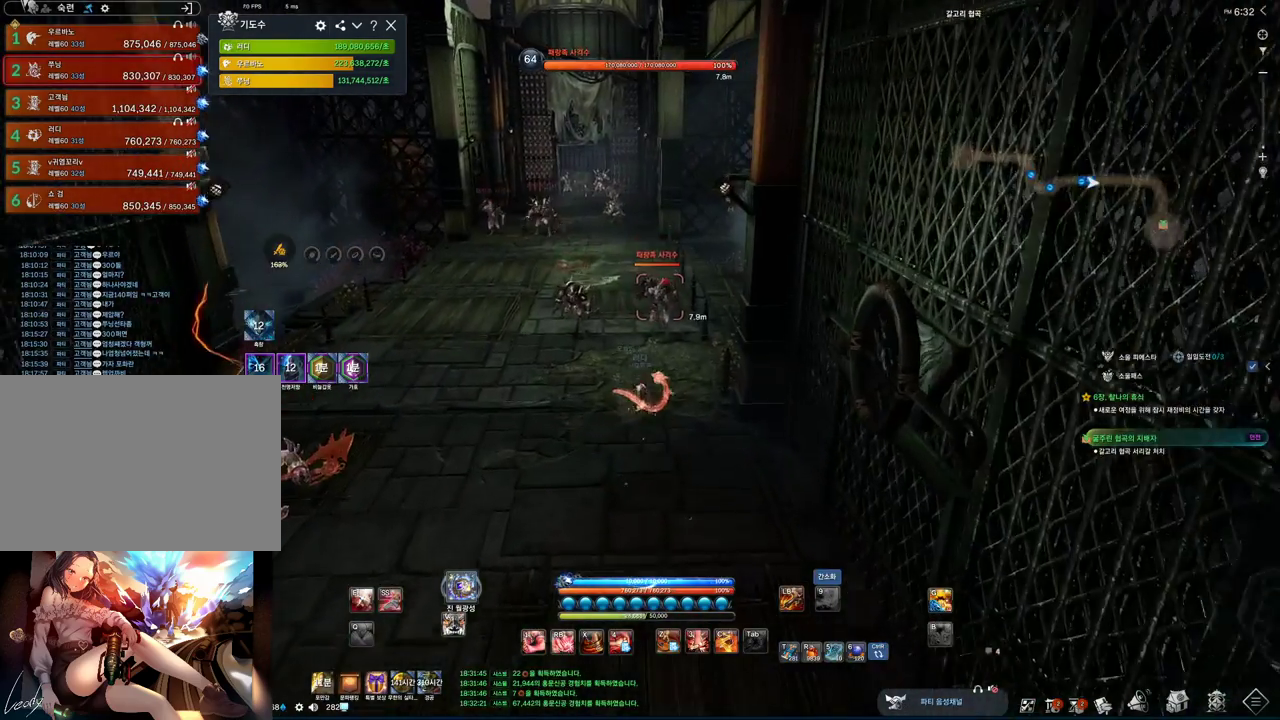
Gameplay with keyboard and mouse; each line is a JSON object with the keys and mouse buttons held at the frame after it. "events" lists presses ("down") and releases ("up") of "1", "2", "3", "4", "5", "a", "alt", "c", "ctrl", "d", "e", "f", "m", "q", "r", "s", "shift", "space", "t", "tab", "tilde", "v", "w", "x", "z", "mouse_left", "mouse_wheel", "mouse_right", "mouse_mb4" and "mouse_mb5" between this image and that frame as [ms after this image, input, new state], when the widget could be followed in between. "mouse_left", "mouse_wheel", "mouse_right", "mouse_mb4", "mouse_mb5" = the "left", "wheel", "right", "mb4", "mb5" buttons of the "mouse" list. No other keys are recorded. "wheel" means that the mouse wheel is clicked or scrolled. Not read: mouse_move.
{"keys": ["a", "w"], "mouse": [], "events": [[500, "a", "down"]]}
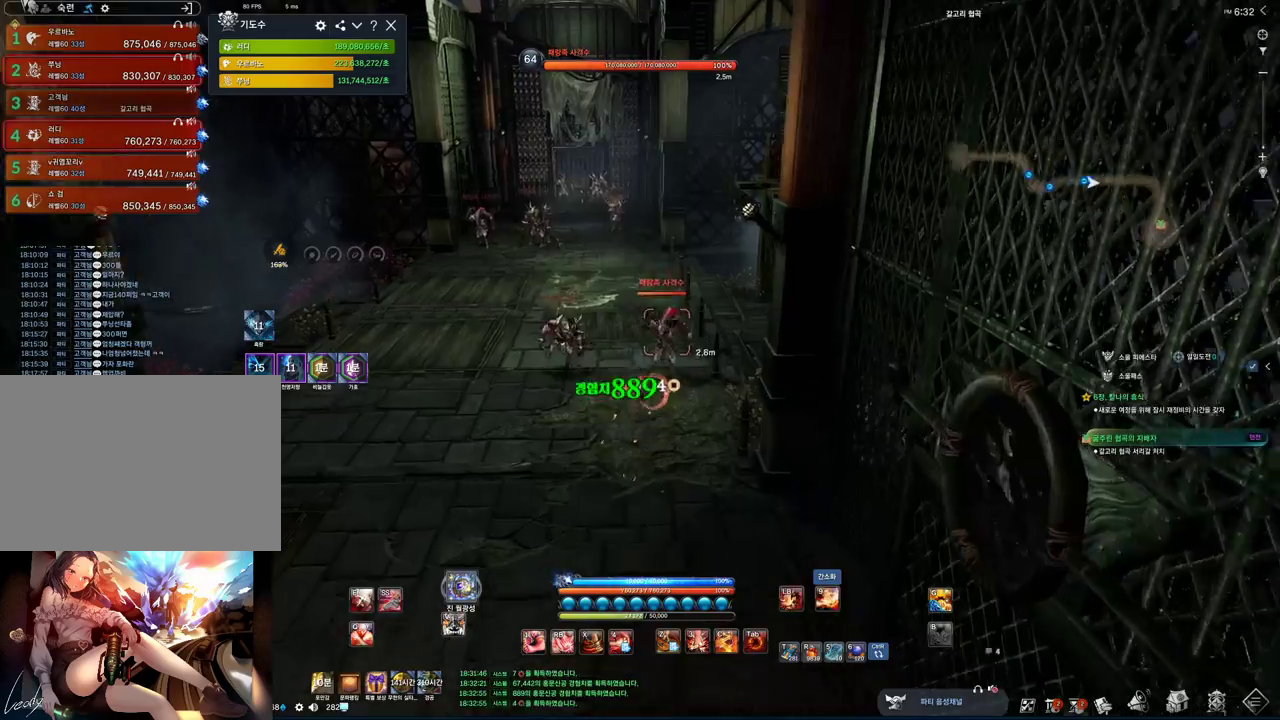
{"keys": ["w"], "mouse": [], "events": [[133, "a", "up"]]}
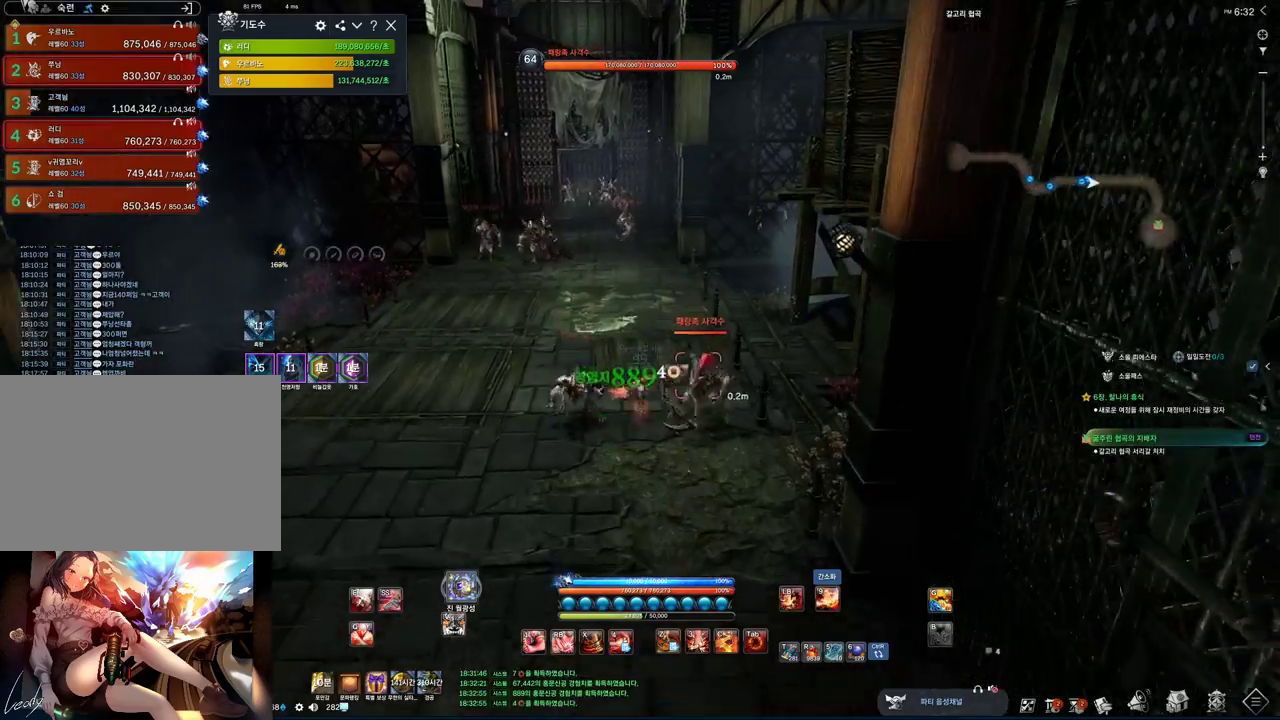
{"keys": ["space", "w"], "mouse": [], "events": [[500, "space", "down"]]}
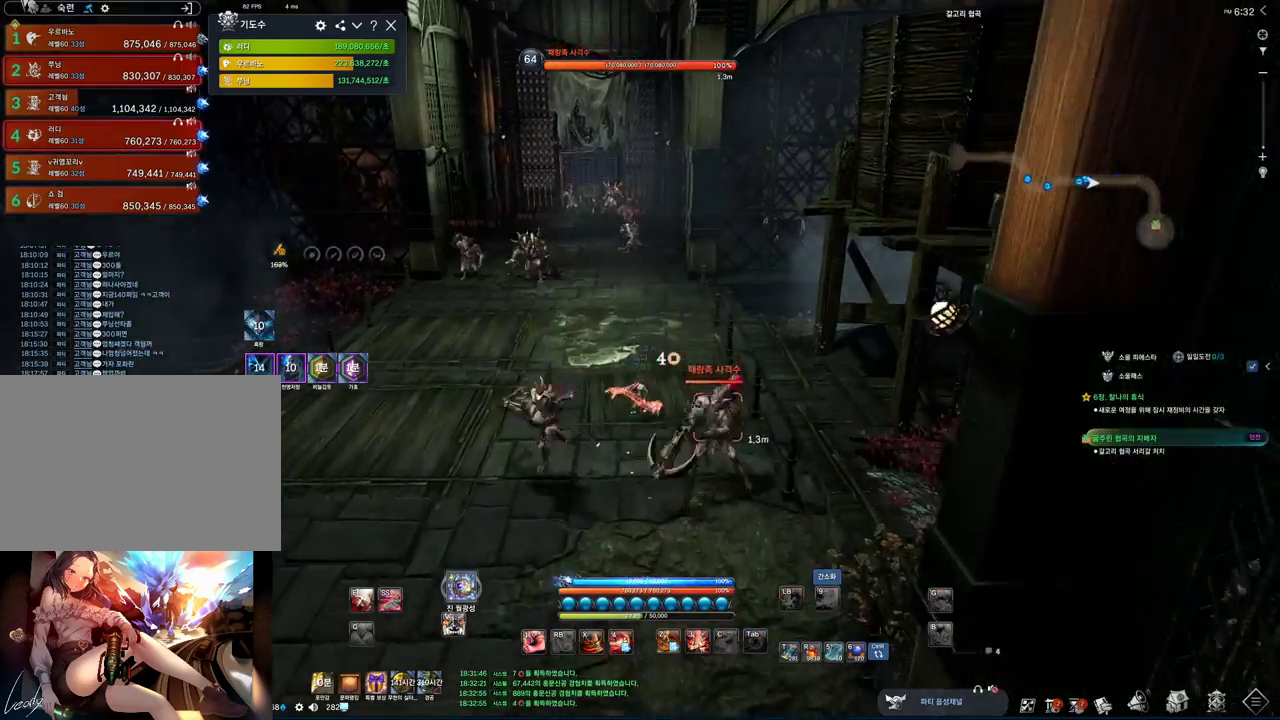
{"keys": [], "mouse": [], "events": [[133, "w", "up"], [167, "space", "up"], [333, "s", "down"], [400, "s", "up"], [467, "s", "down"], [500, "s", "up"]]}
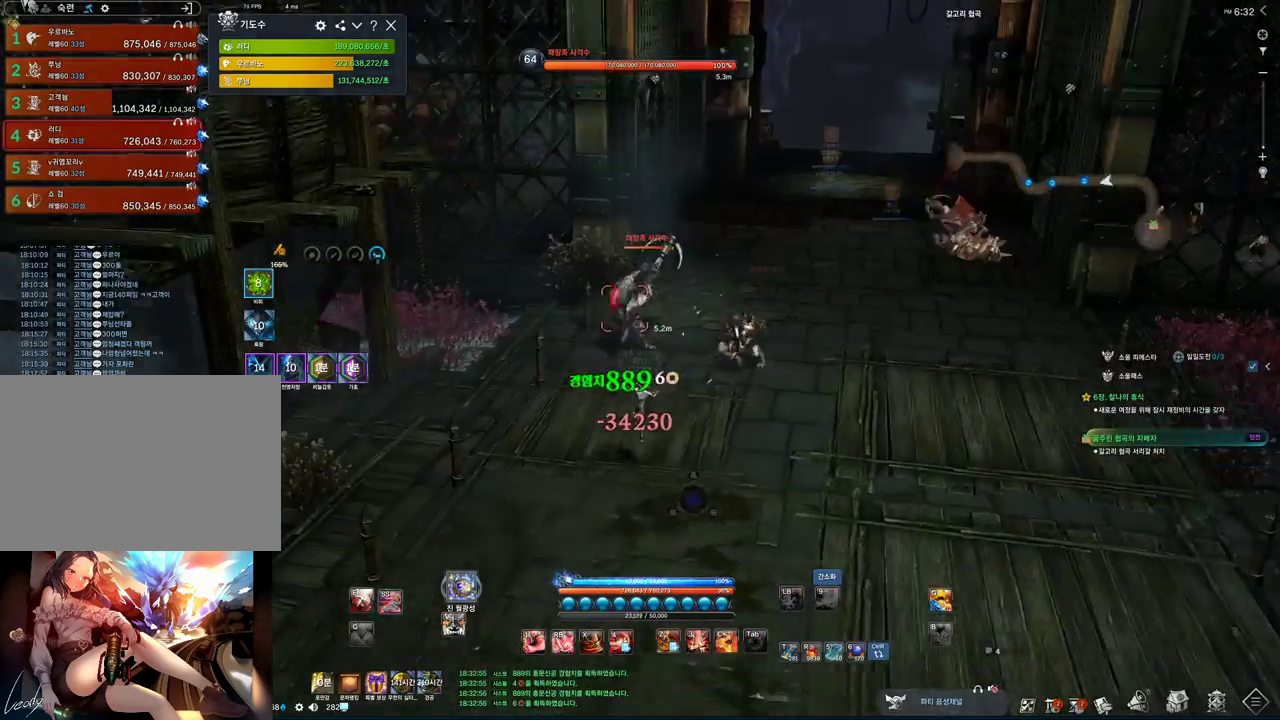
{"keys": ["w"], "mouse": [], "events": [[233, "a", "down"], [233, "w", "down"], [333, "a", "up"]]}
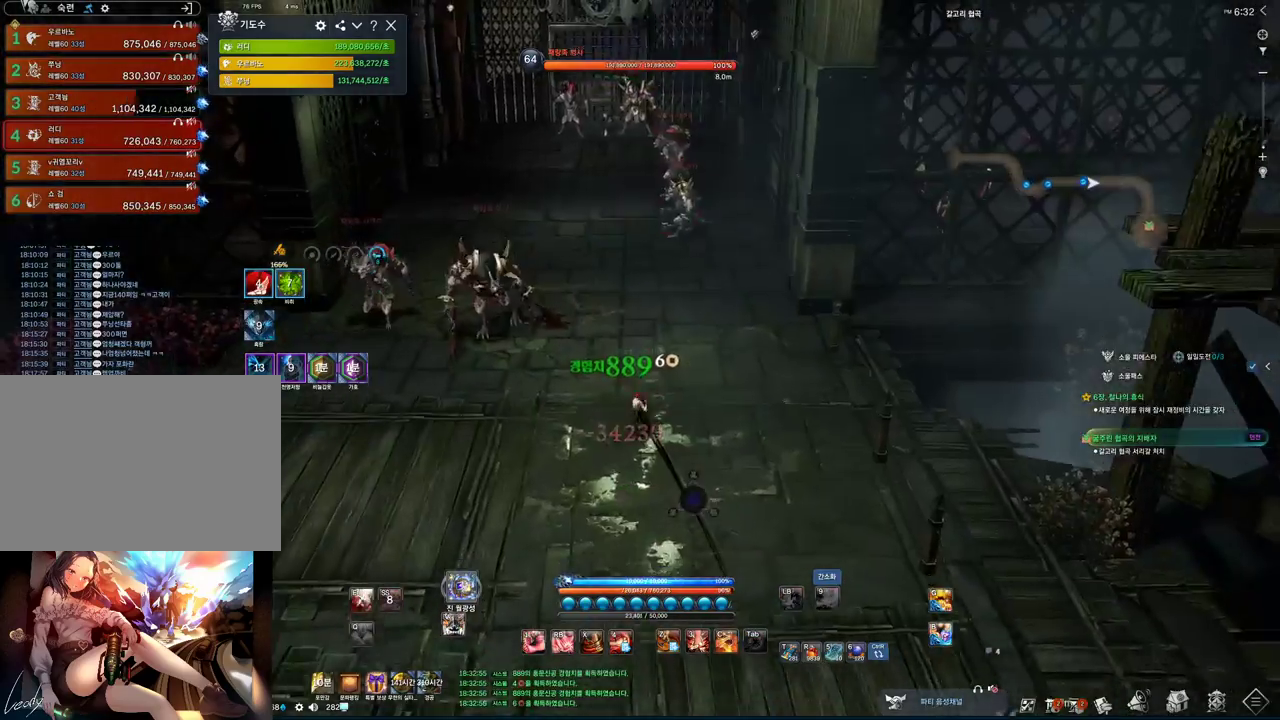
{"keys": ["w"], "mouse": [], "events": [[267, "mouse_mb4", "down"], [300, "space", "down"], [500, "mouse_mb4", "up"], [500, "space", "up"]]}
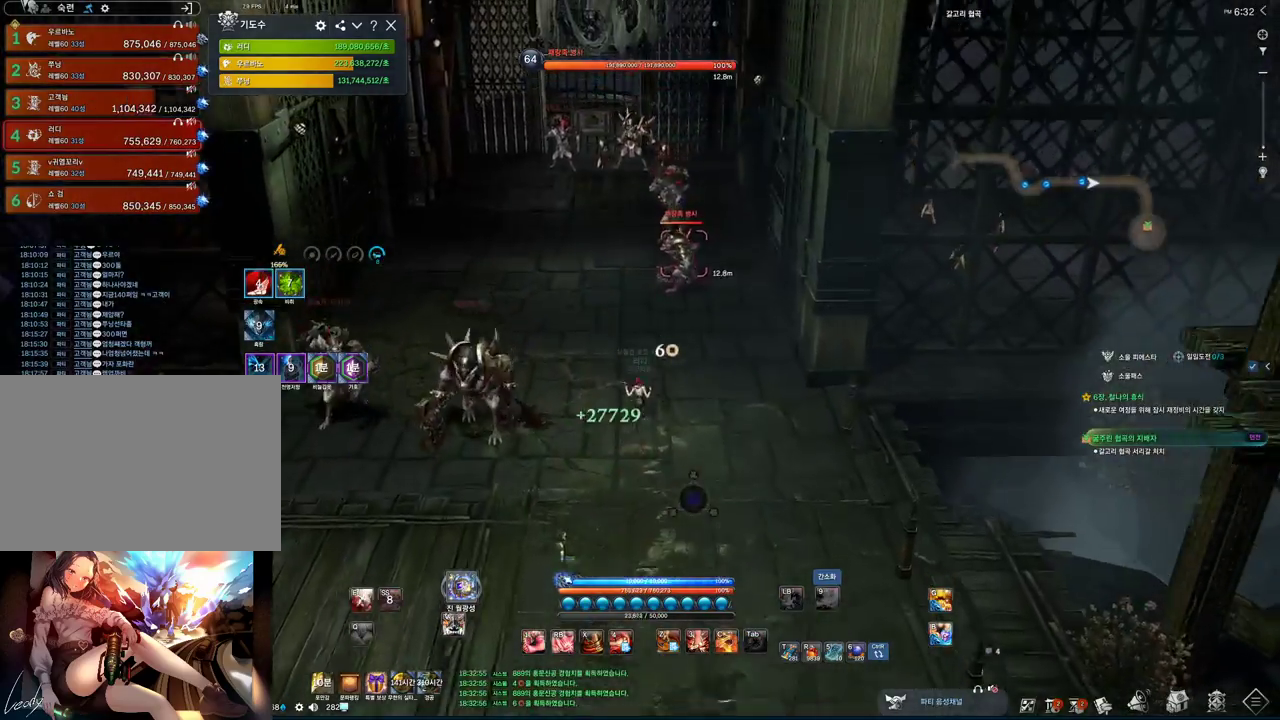
{"keys": ["w"], "mouse": [], "events": [[100, "mouse_mb4", "down"], [133, "a", "down"], [133, "mouse_mb4", "up"], [167, "mouse_mb4", "down"], [233, "mouse_mb4", "up"], [500, "a", "up"]]}
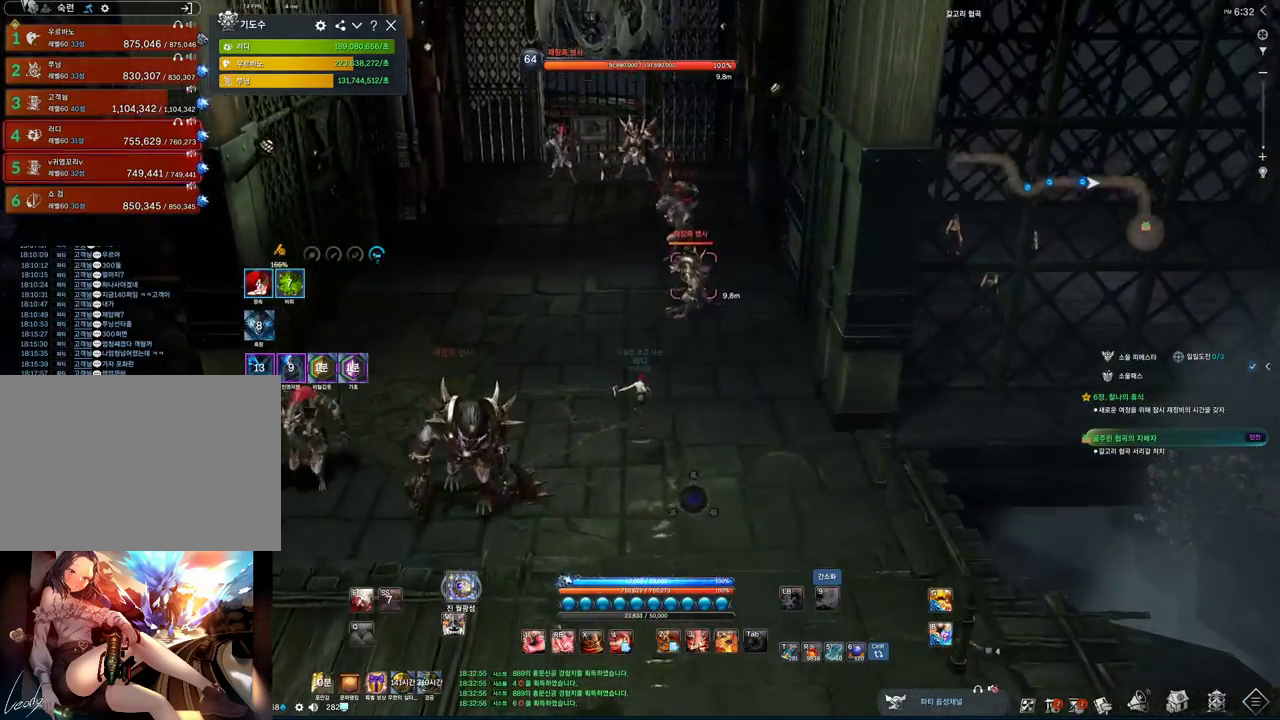
{"keys": ["a", "w"], "mouse": [], "events": [[233, "space", "down"], [333, "a", "down"], [433, "space", "up"]]}
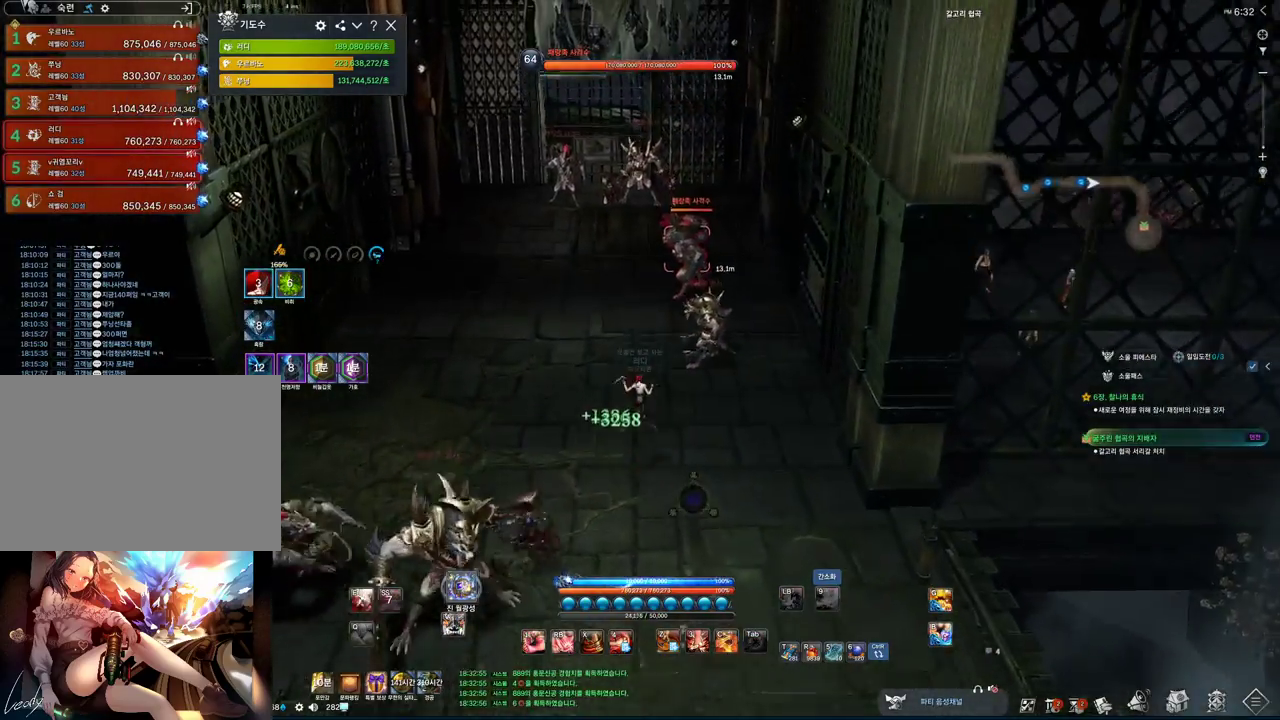
{"keys": ["a", "w"], "mouse": [], "events": []}
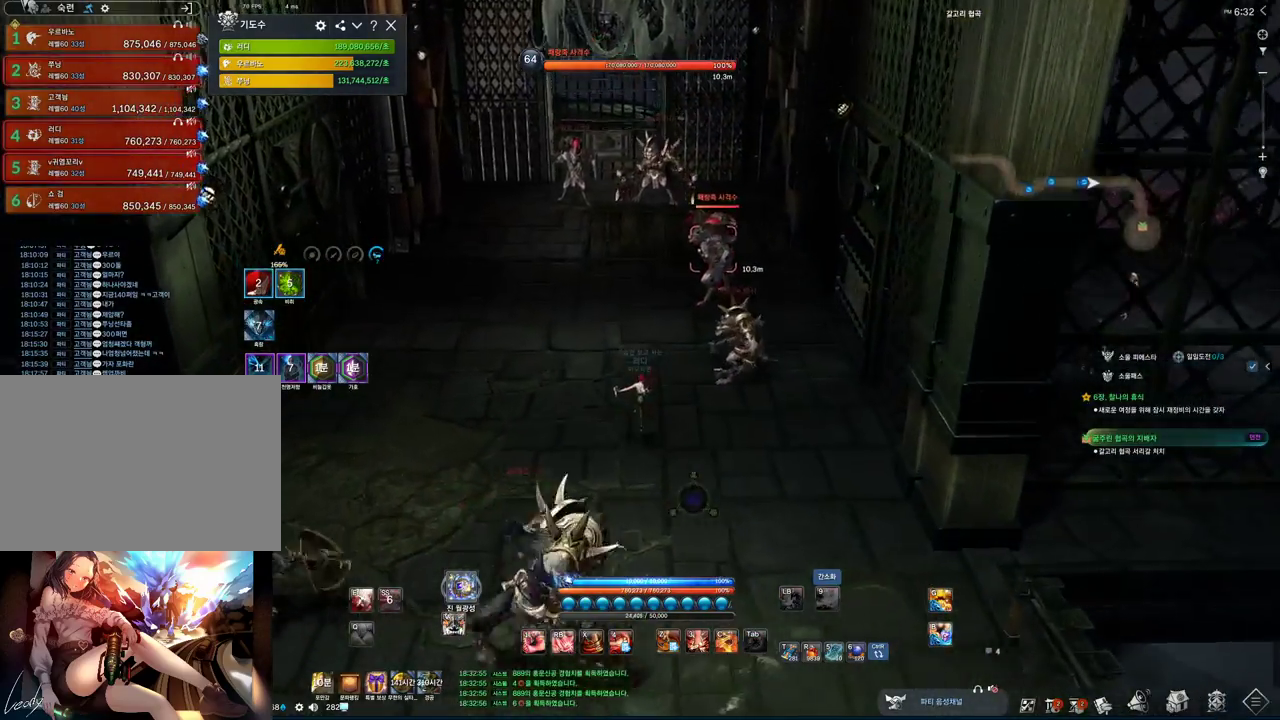
{"keys": ["w"], "mouse": [], "events": [[133, "space", "down"], [267, "a", "up"], [267, "space", "up"]]}
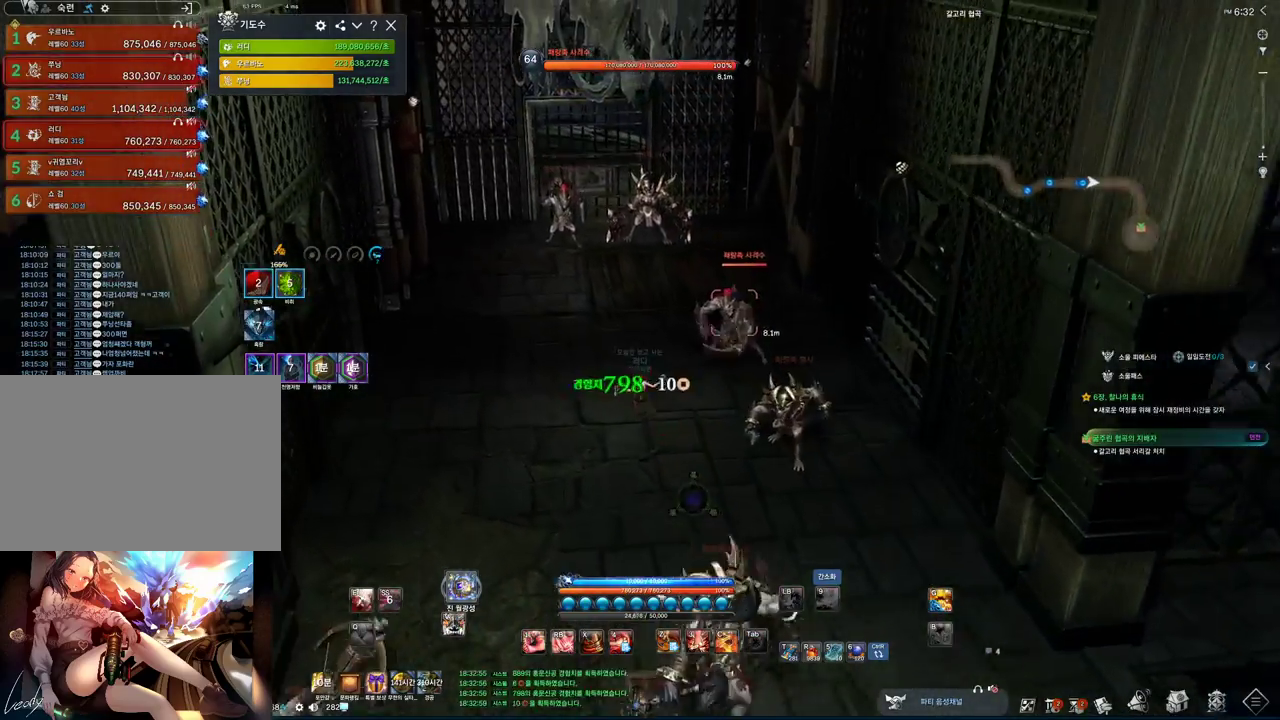
{"keys": ["w"], "mouse": ["right"], "events": [[333, "mouse_right", "down"]]}
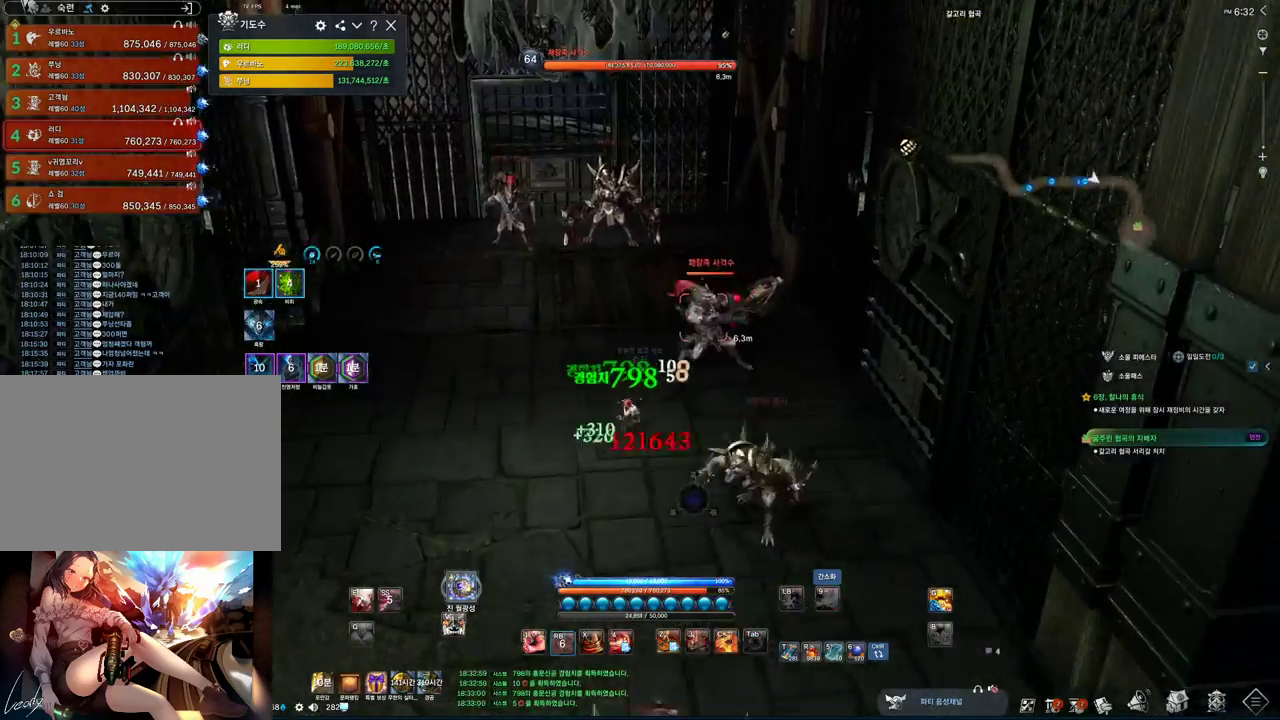
{"keys": ["w"], "mouse": [], "events": [[133, "mouse_right", "up"]]}
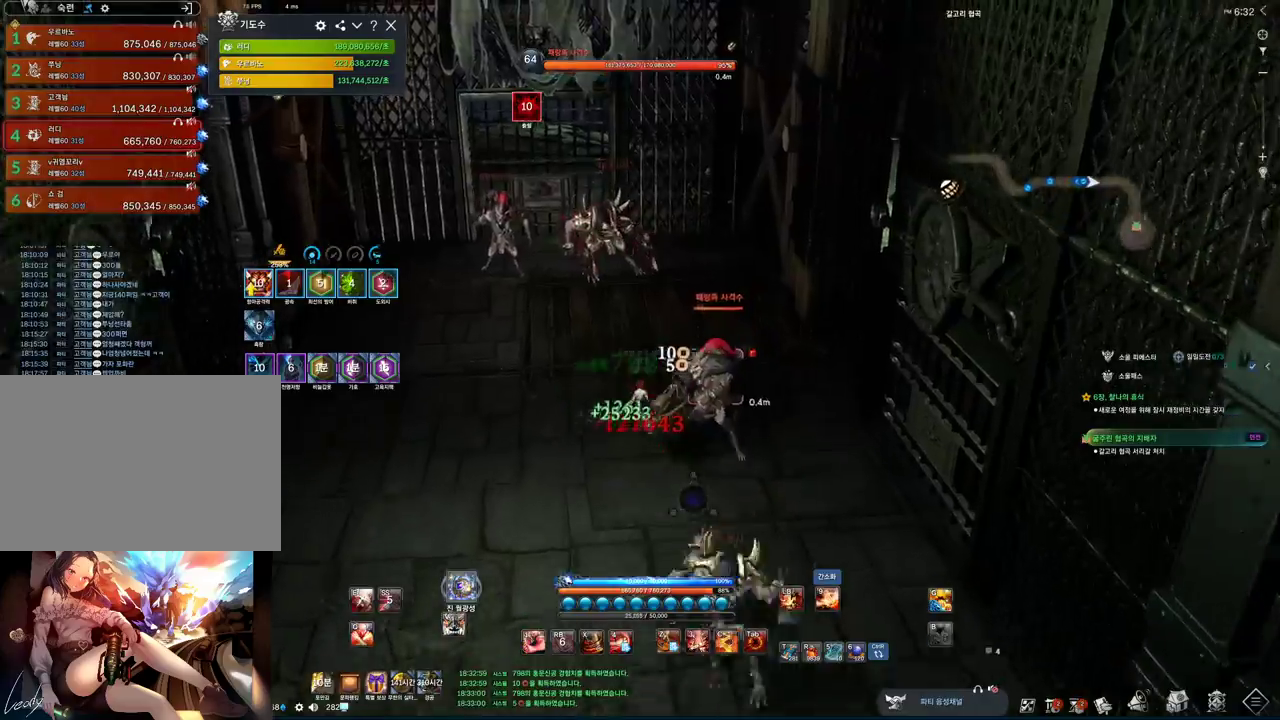
{"keys": ["w"], "mouse": [], "events": [[100, "a", "down"], [333, "a", "up"]]}
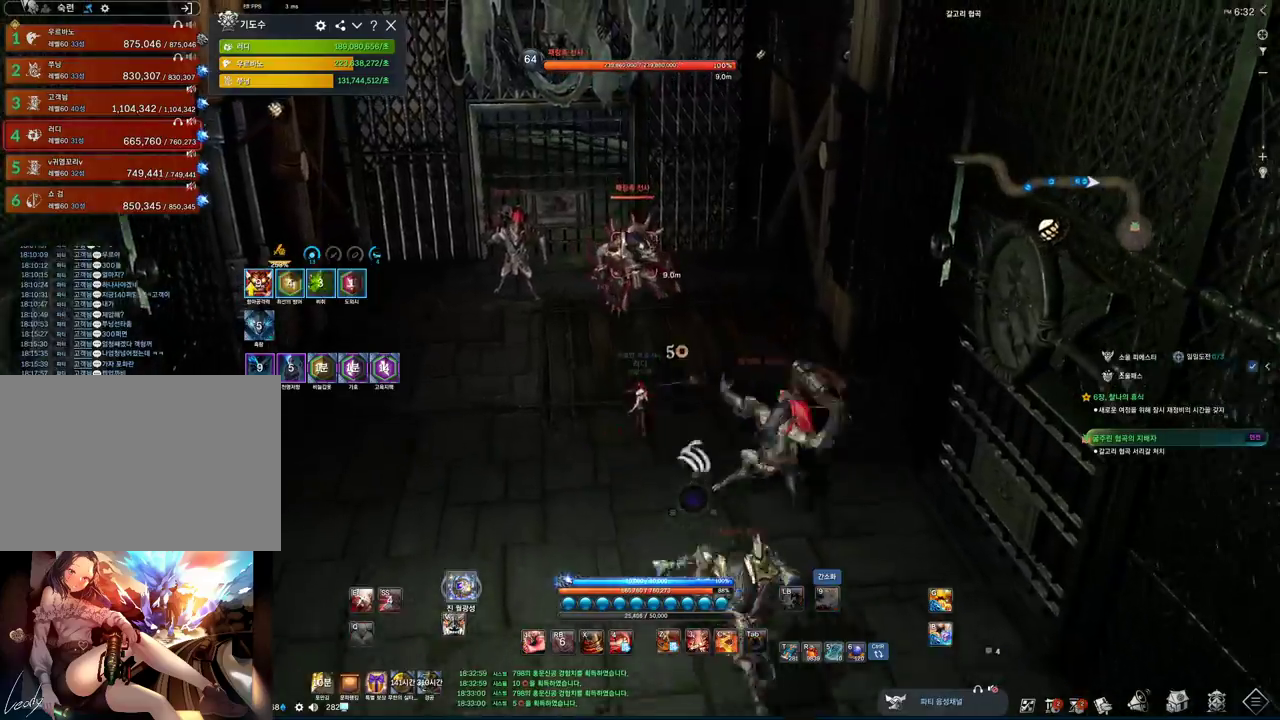
{"keys": ["w"], "mouse": [], "events": [[100, "4", "down"], [300, "4", "up"]]}
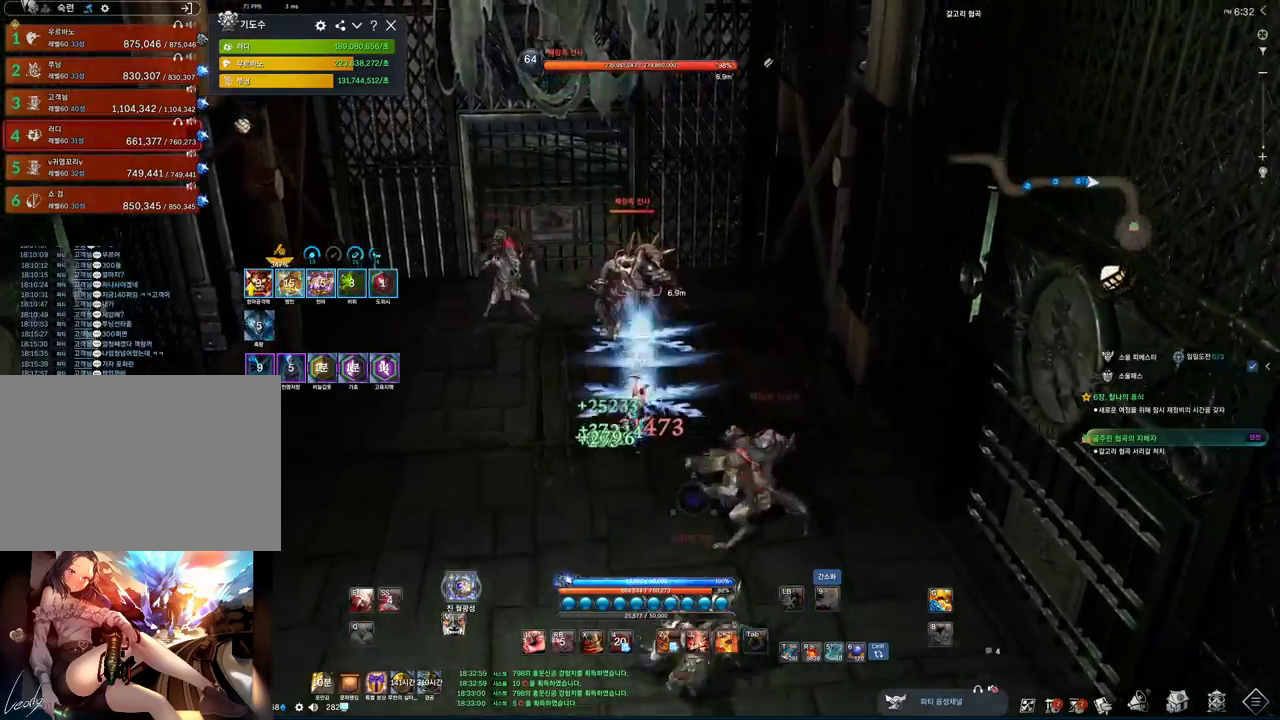
{"keys": ["s"], "mouse": [], "events": [[200, "w", "up"], [267, "z", "down"], [333, "s", "down"], [433, "z", "up"]]}
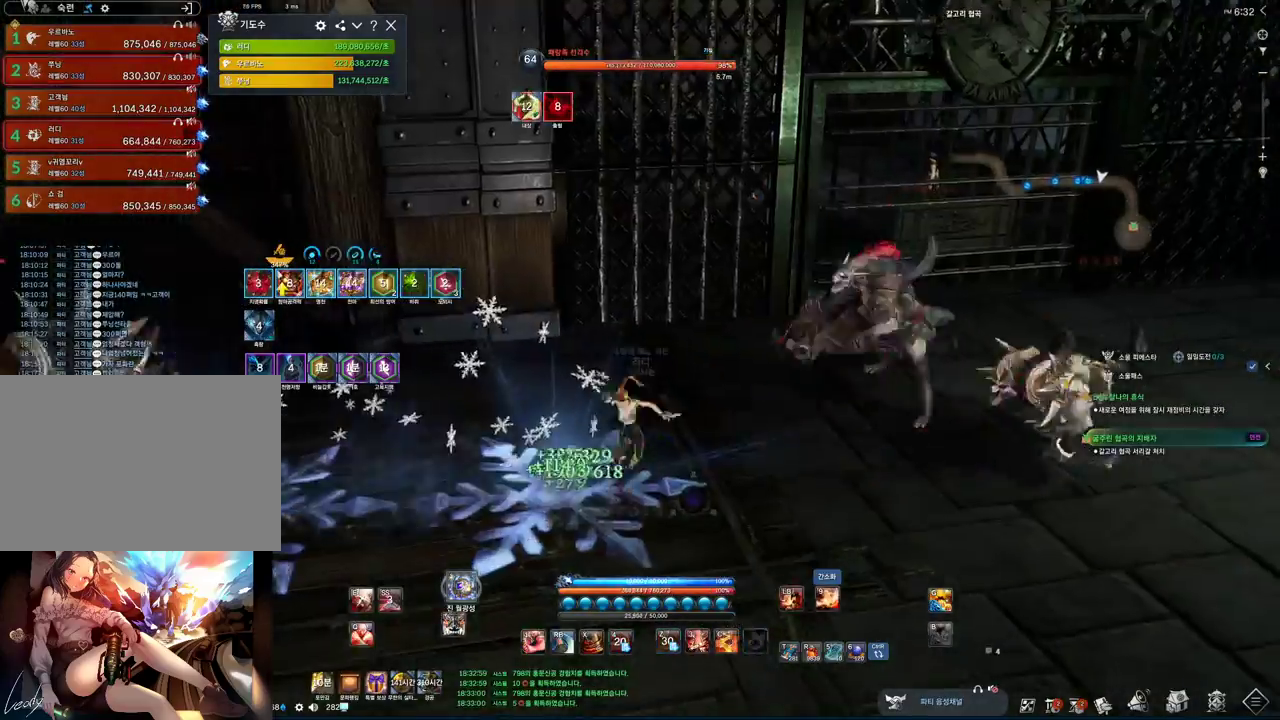
{"keys": ["s", "tab"], "mouse": [], "events": [[200, "tab", "down"]]}
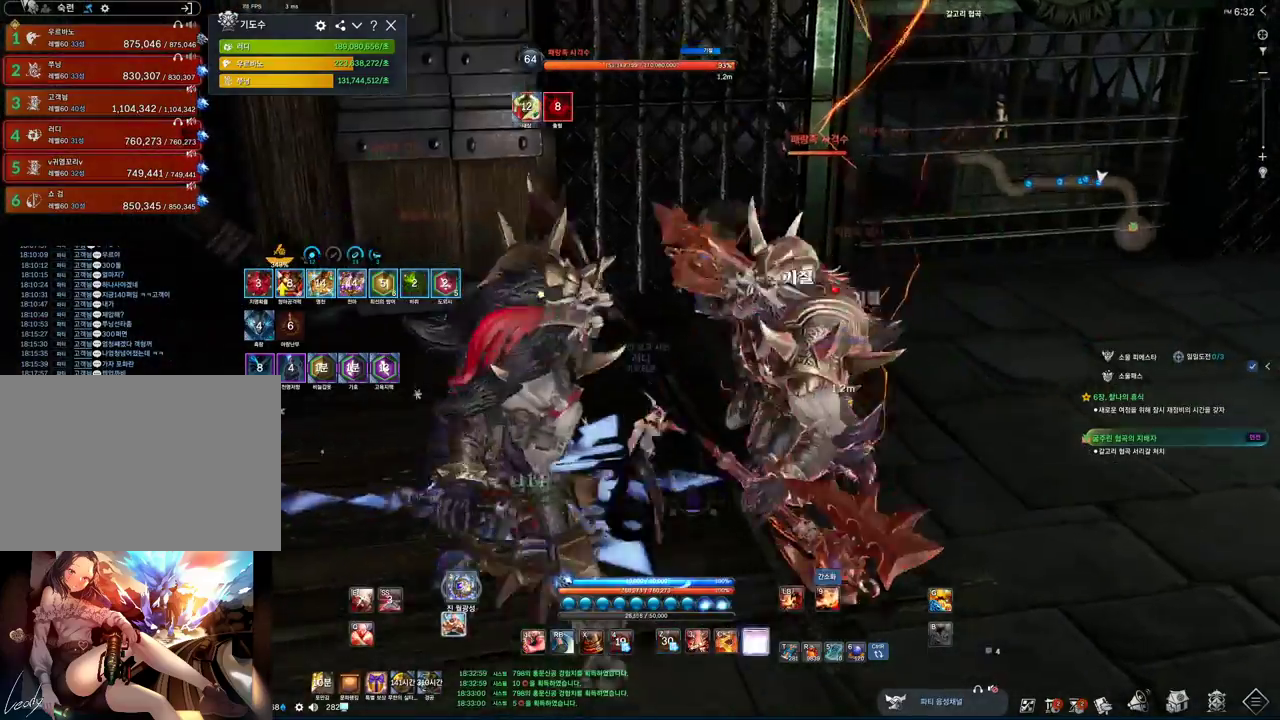
{"keys": ["s", "tab"], "mouse": [], "events": []}
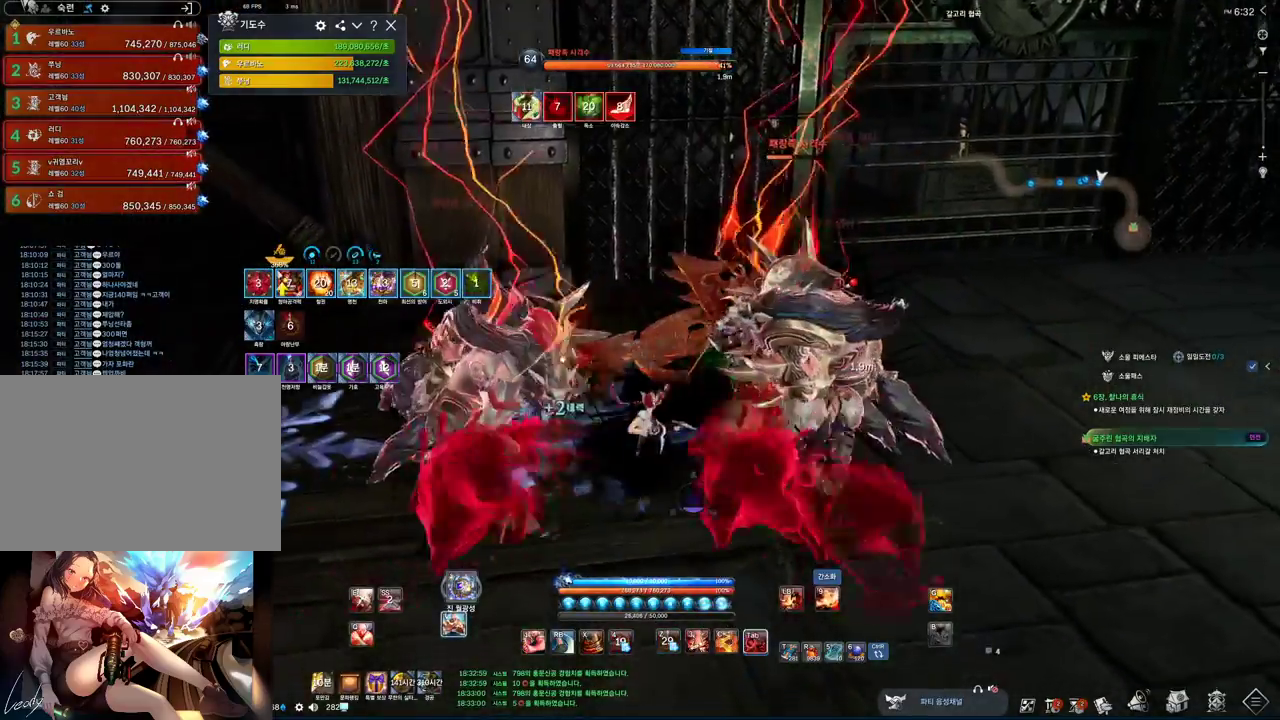
{"keys": ["a", "tab"], "mouse": [], "events": [[267, "a", "down"], [300, "s", "up"]]}
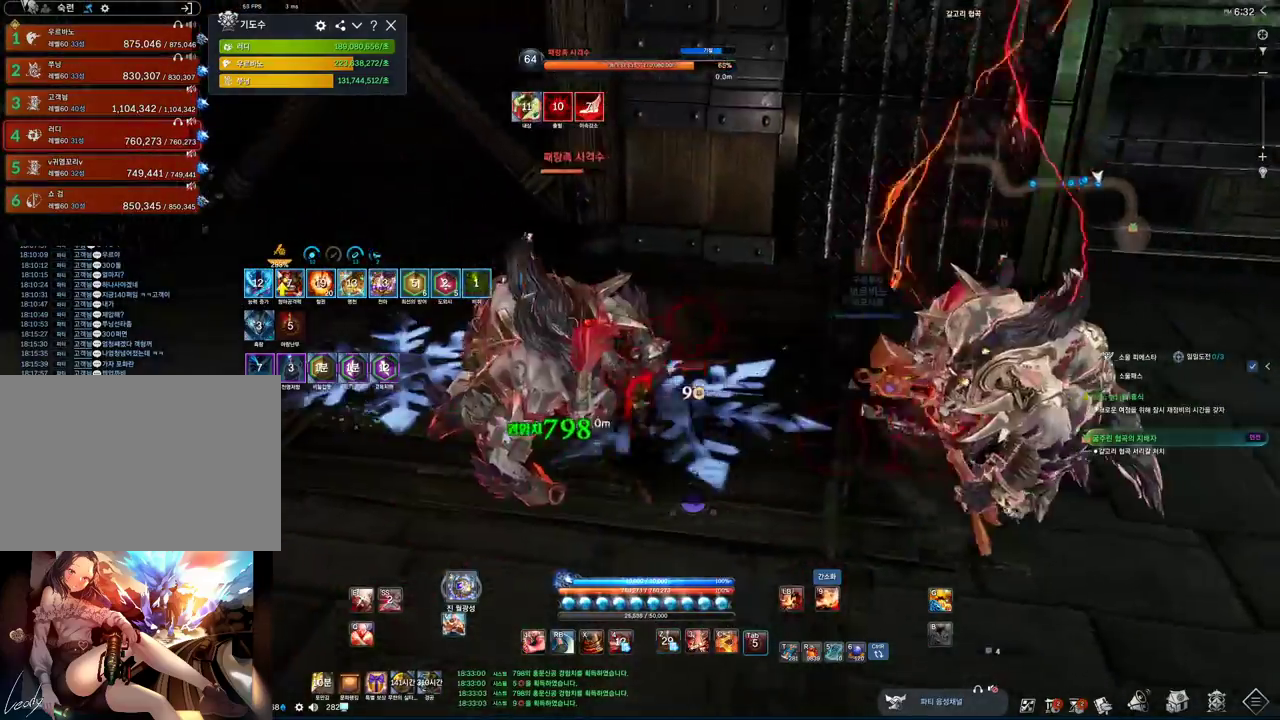
{"keys": [], "mouse": [], "events": [[100, "tab", "up"], [133, "2", "down"], [333, "2", "up"], [367, "a", "up"]]}
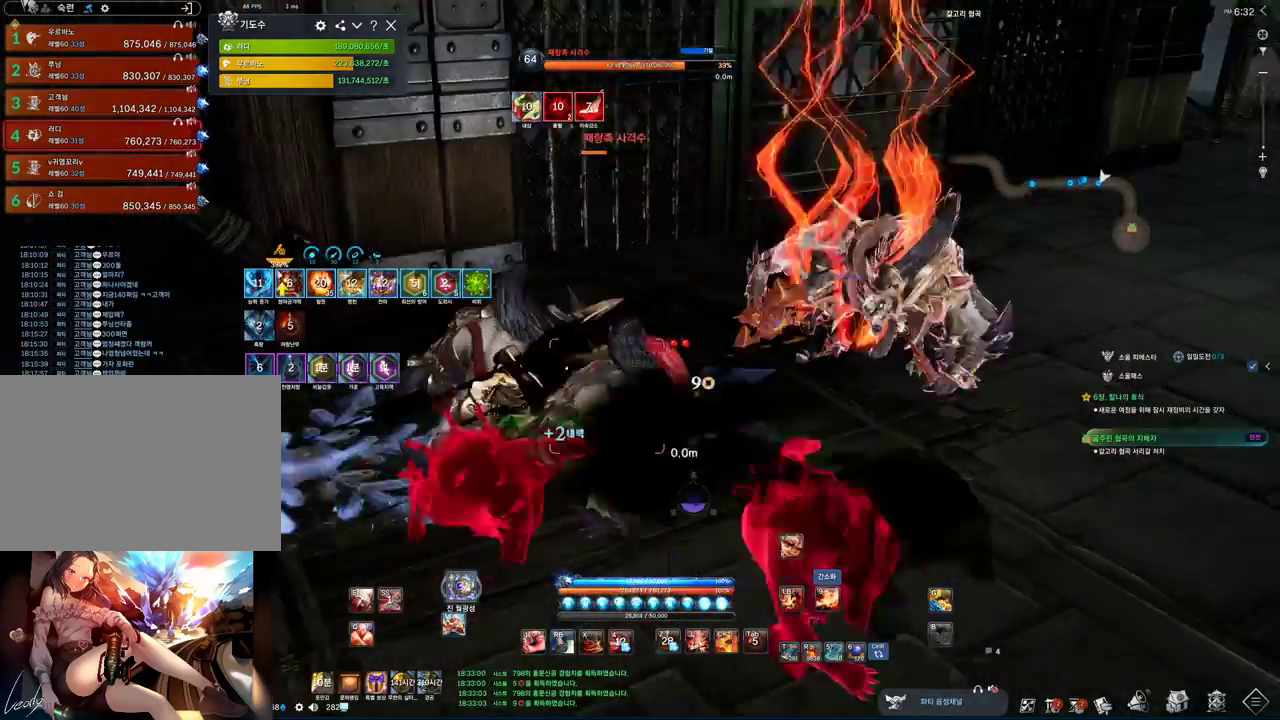
{"keys": [], "mouse": [], "events": [[33, "f", "down"], [233, "f", "up"]]}
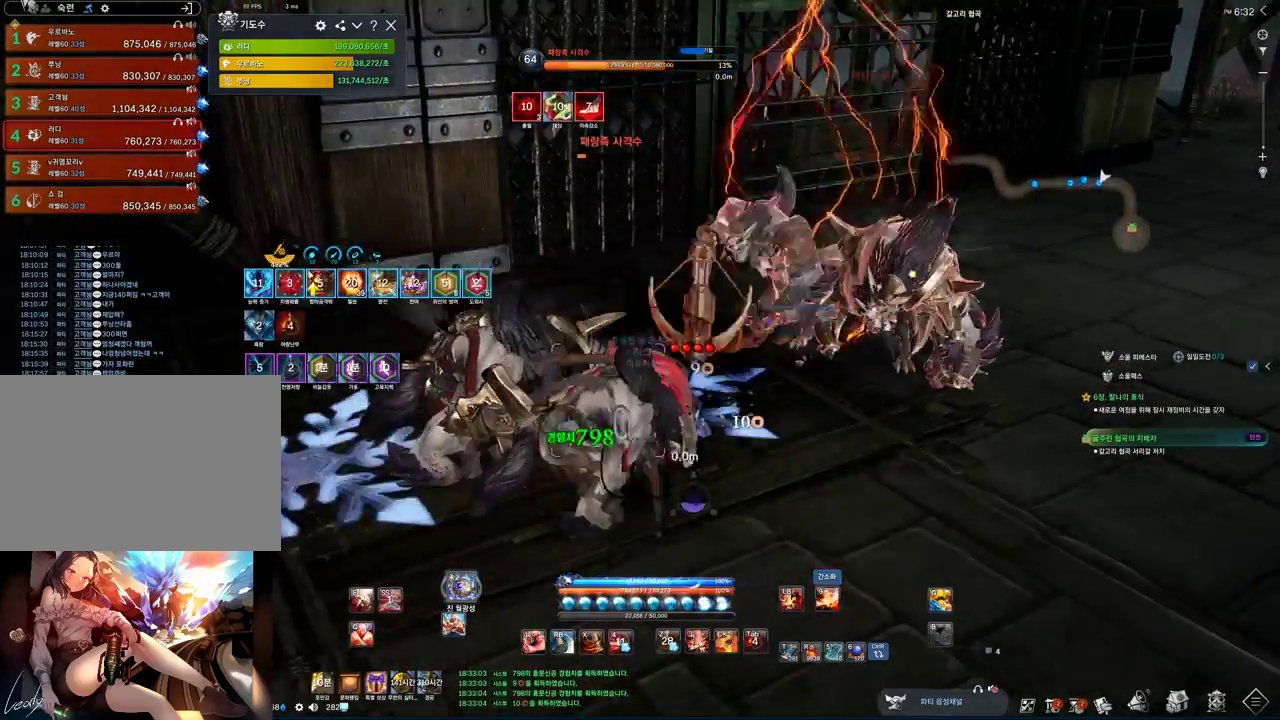
{"keys": ["d", "w"], "mouse": [], "events": [[33, "d", "down"], [100, "w", "down"]]}
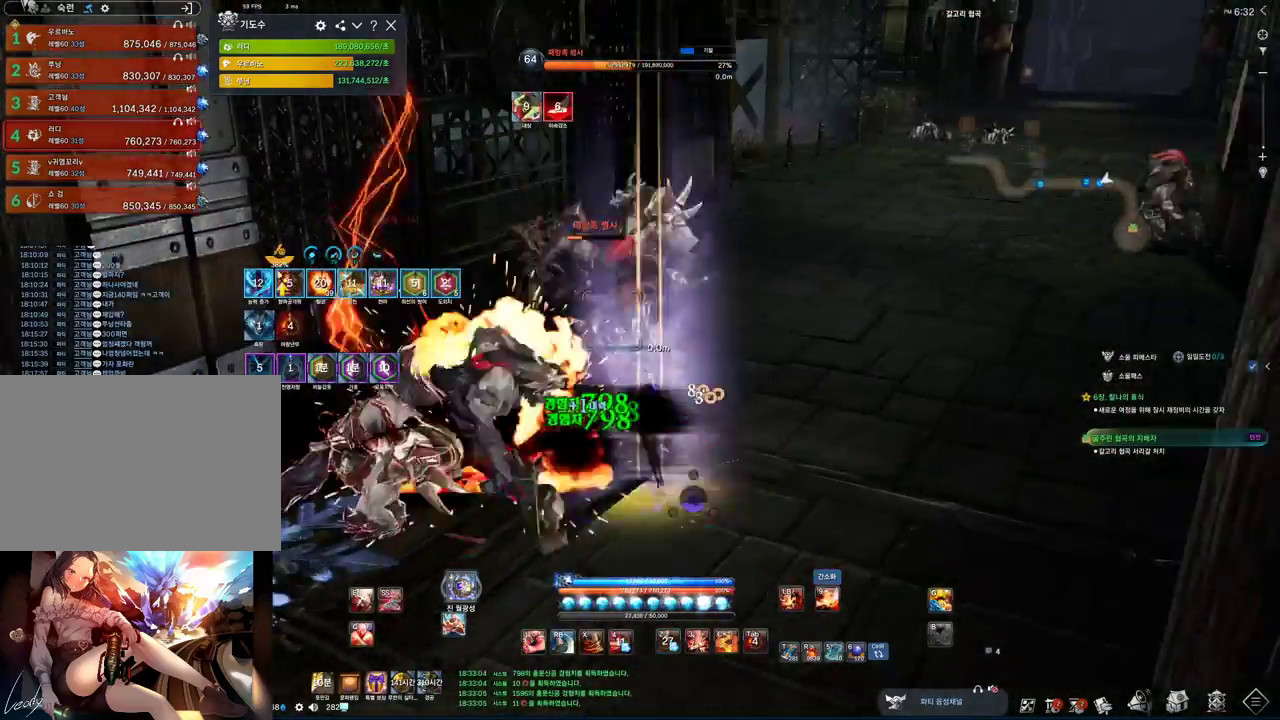
{"keys": ["2", "d"], "mouse": [], "events": [[133, "d", "up"], [200, "w", "up"], [267, "w", "down"], [400, "d", "down"], [467, "w", "up"], [500, "2", "down"]]}
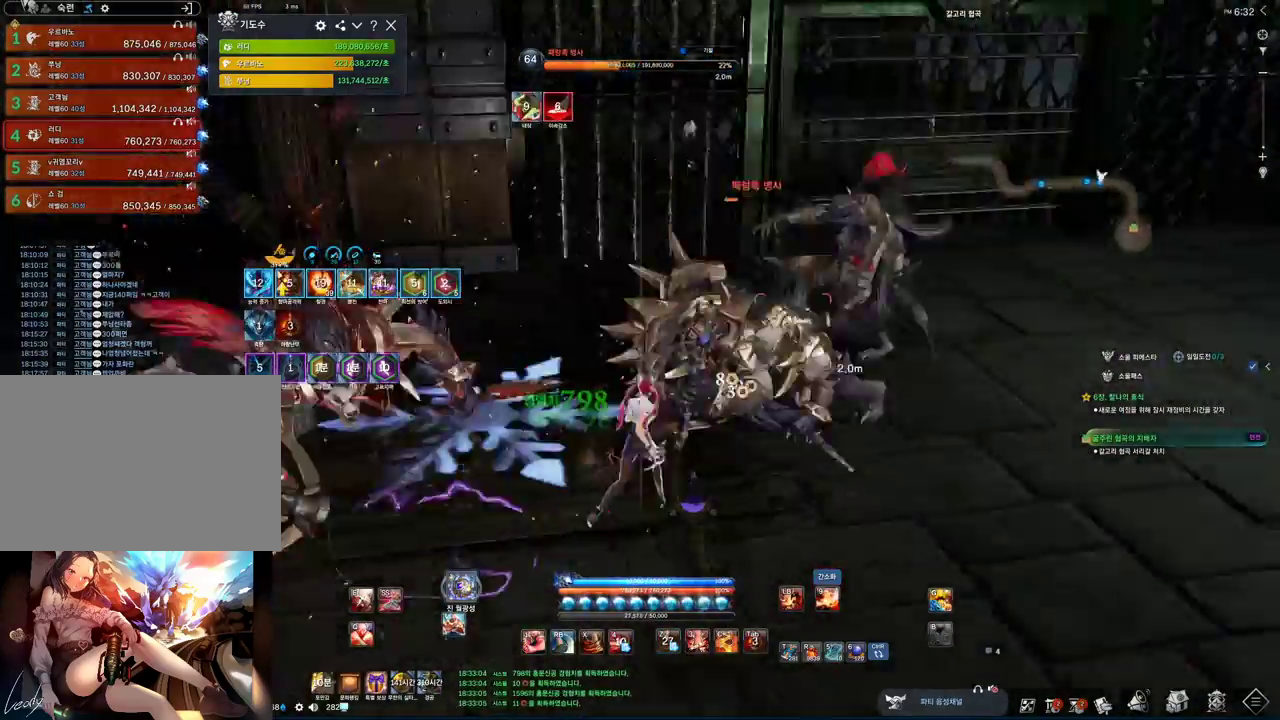
{"keys": [], "mouse": [], "events": [[133, "2", "up"], [133, "d", "up"], [333, "f", "down"], [500, "f", "up"]]}
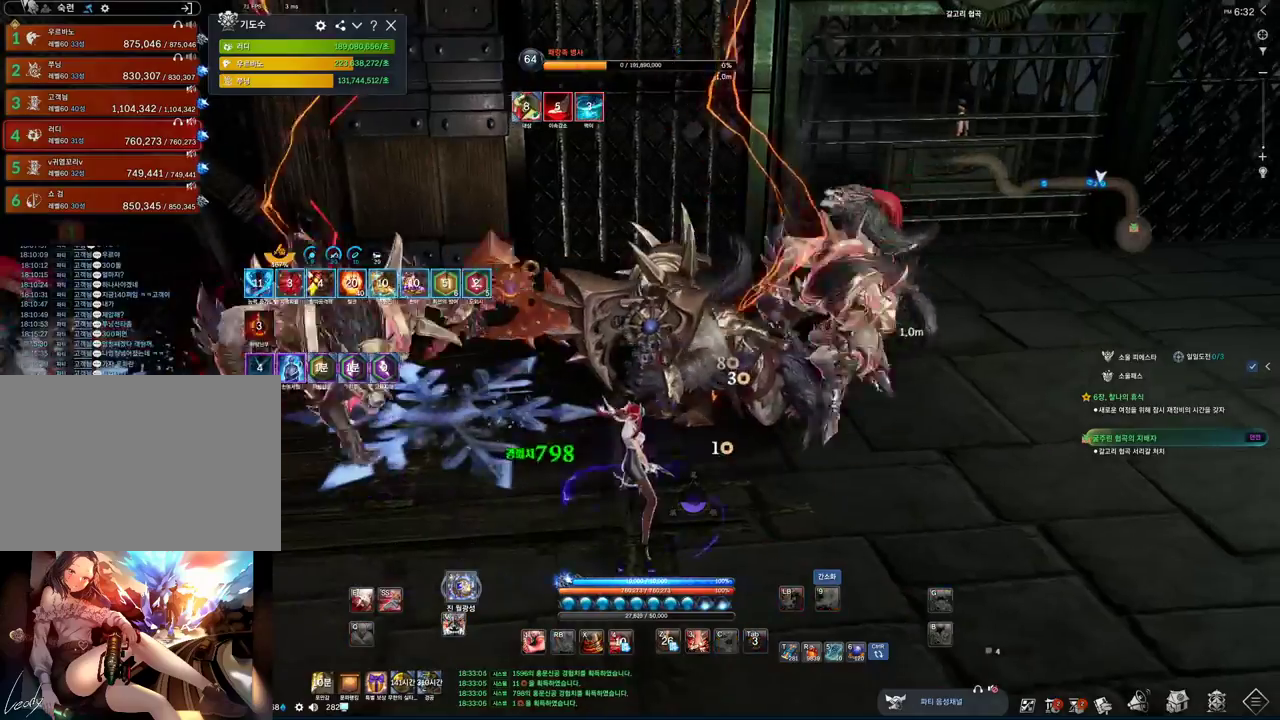
{"keys": ["a", "w"], "mouse": [], "events": [[300, "a", "down"], [433, "w", "down"]]}
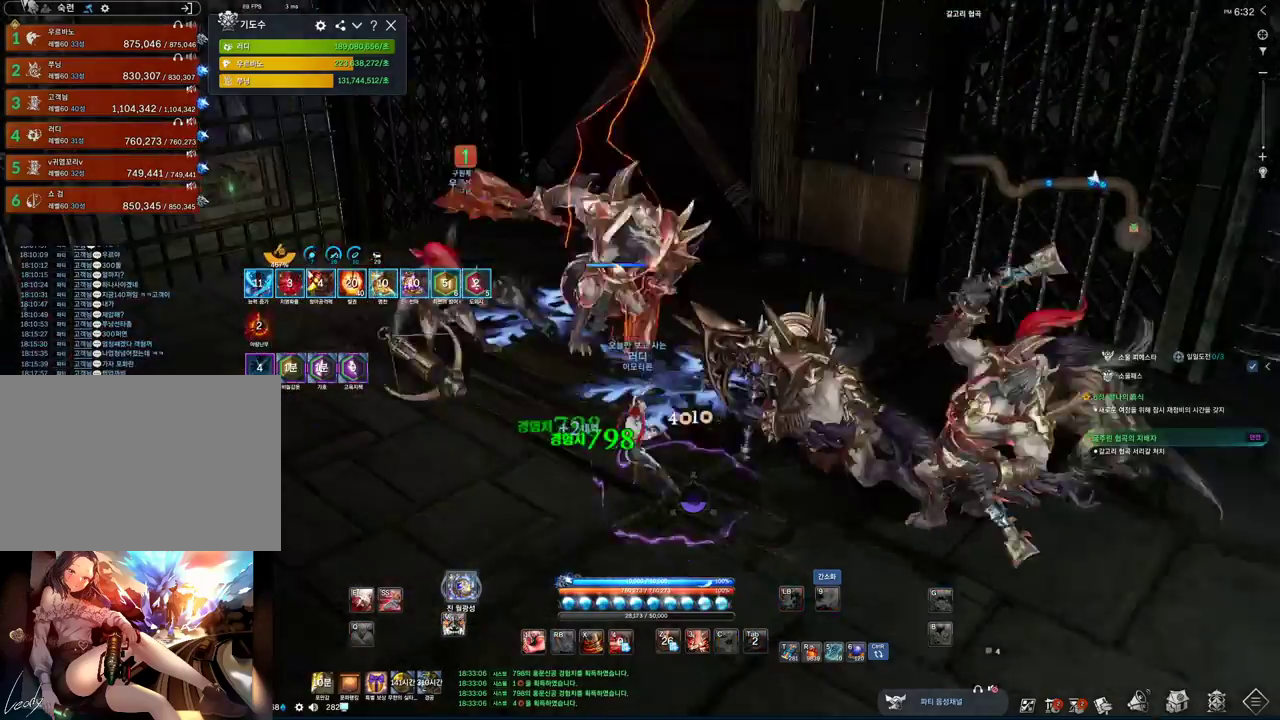
{"keys": ["d"], "mouse": [], "events": [[133, "a", "up"], [467, "w", "up"], [500, "d", "down"]]}
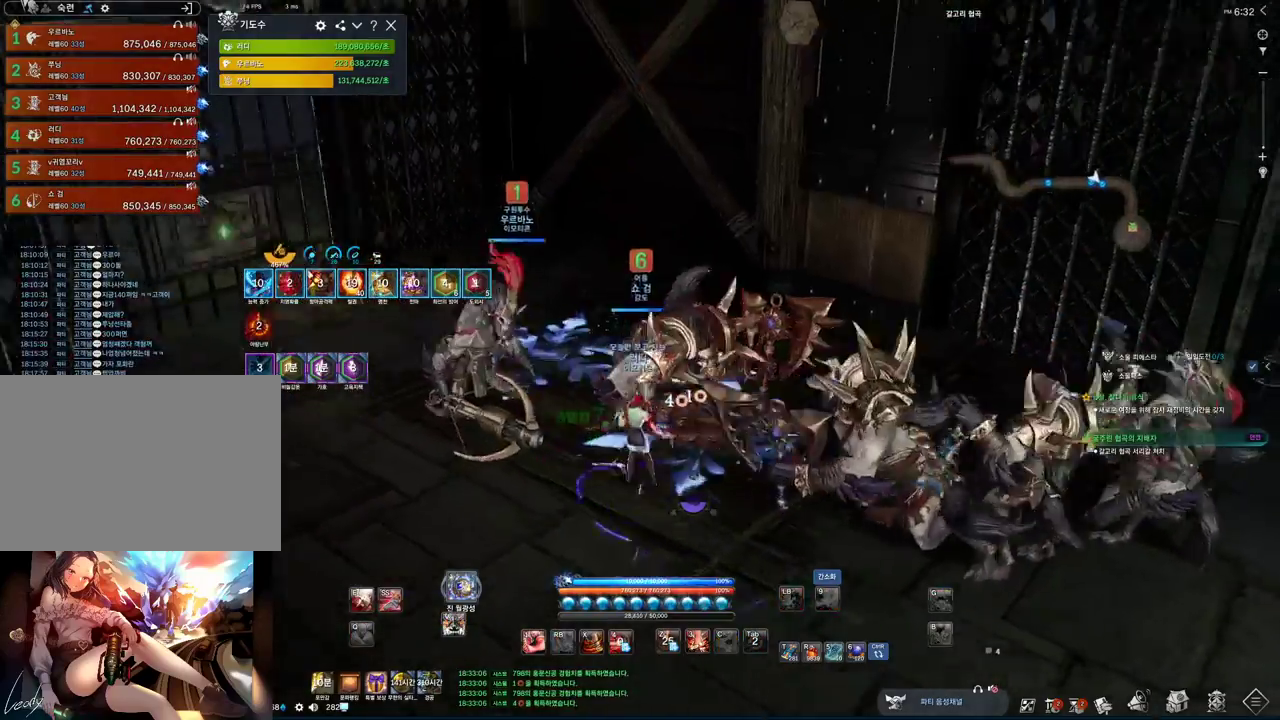
{"keys": ["w"], "mouse": [], "events": [[133, "w", "down"], [233, "d", "up"]]}
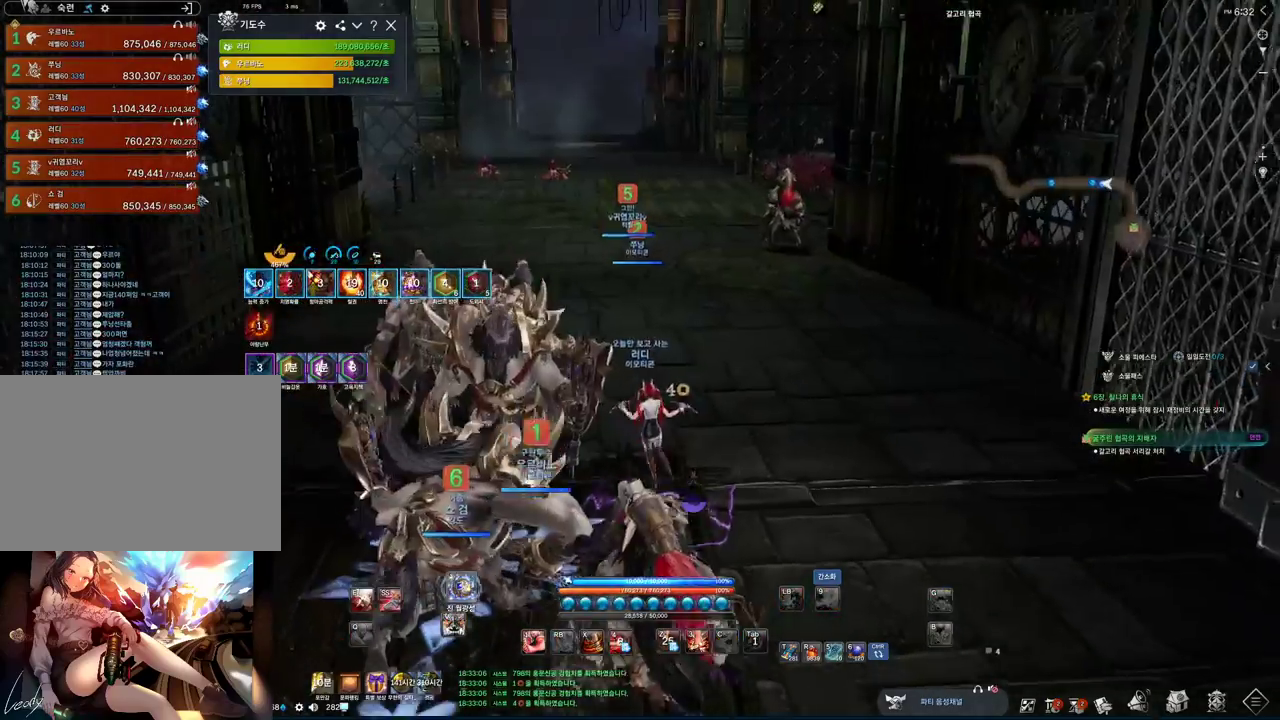
{"keys": ["w"], "mouse": [], "events": []}
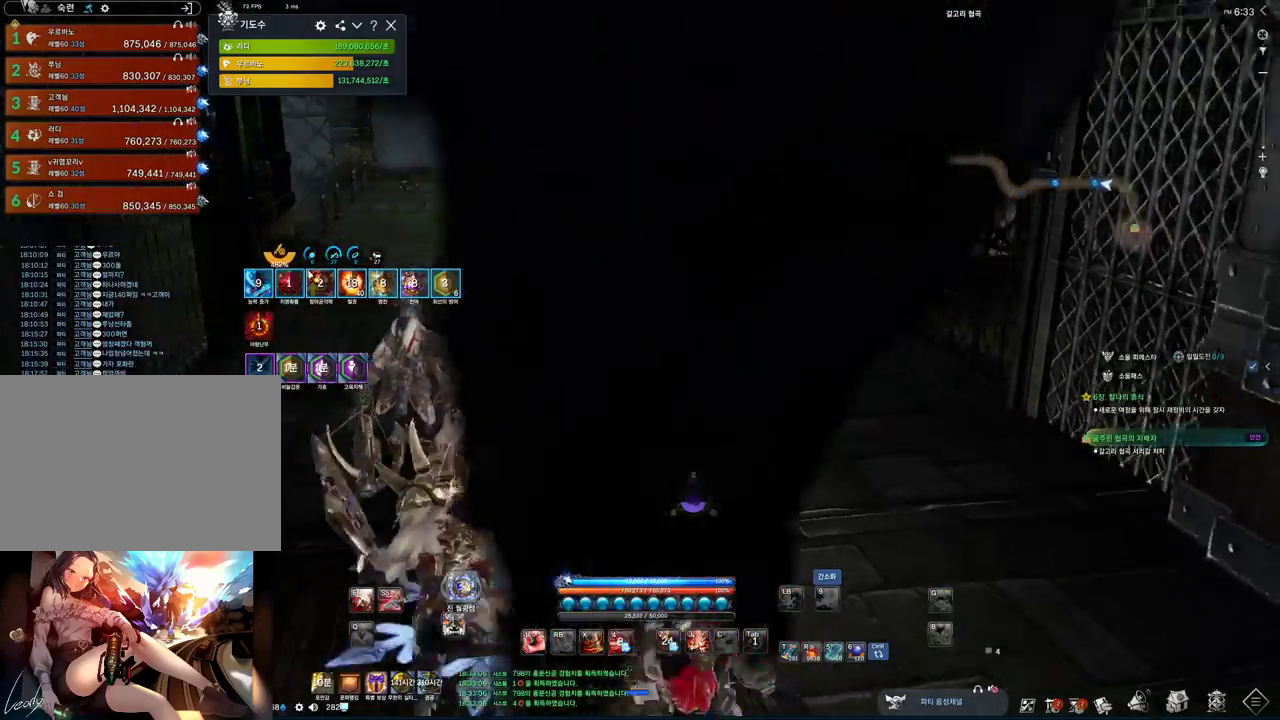
{"keys": [], "mouse": [], "events": [[267, "w", "up"]]}
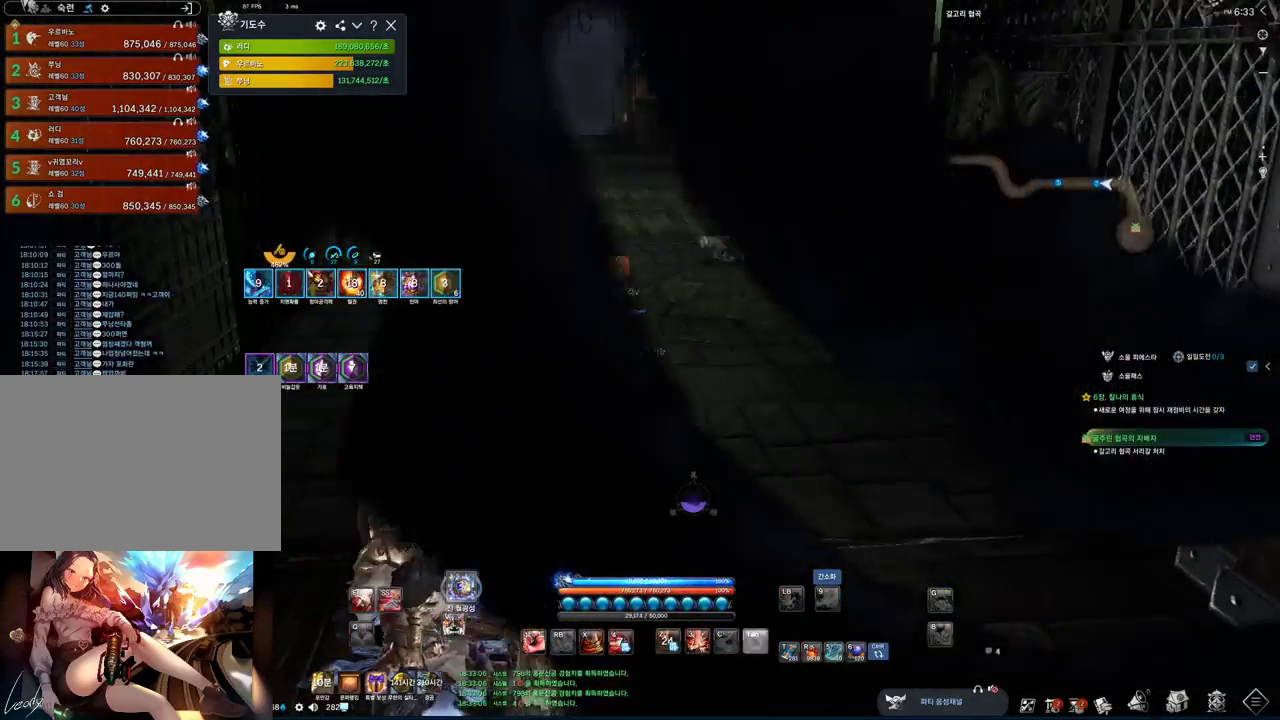
{"keys": ["w"], "mouse": [], "events": [[67, "v", "down"], [133, "v", "up"], [333, "a", "down"], [333, "w", "down"], [467, "a", "up"]]}